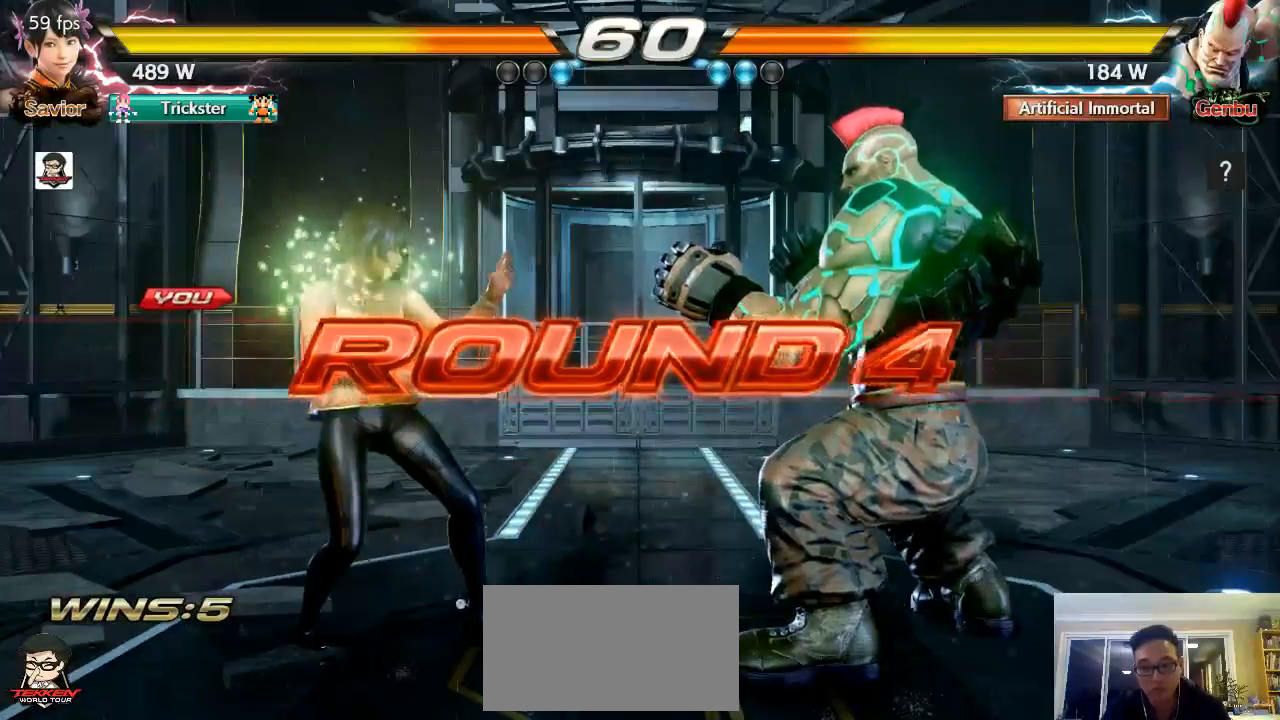
Gameplay with a controller (arcade stick); each line is a JSON object with the inputs held at the frame after it (dt_ms = milliseconds from this image to that frame). "events" lists button and stick changes between this image and that frame as [ms after this image, input, new state], when the widget could be followed in between. Not read: L3 R3 SELECT START.
{"dt_ms": 500, "buttons": [], "left_stick": "center", "events": [[33, "CROSS", "up"], [33, "R2", "up"], [33, "SQUARE", "up"], [67, "CIRCLE", "up"], [67, "L1", "down"], [167, "L1", "up"], [167, "L2", "up"]]}
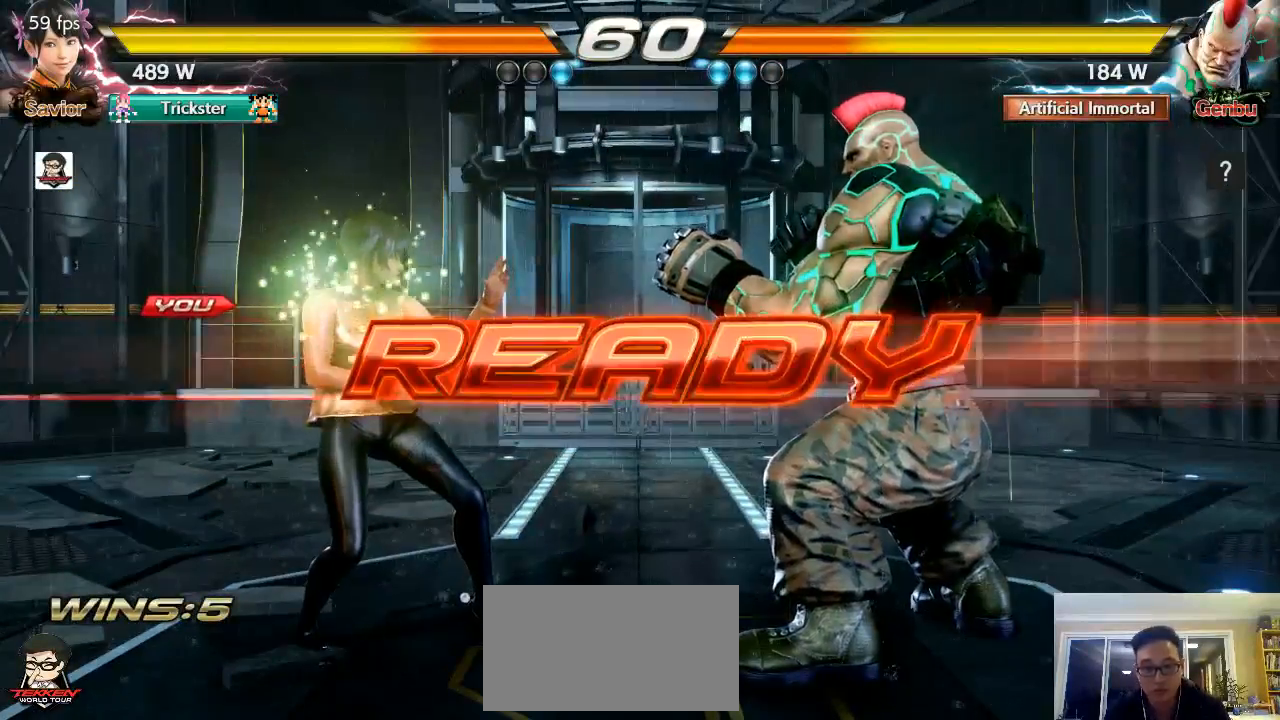
{"dt_ms": 500, "buttons": [], "left_stick": "center", "events": [[33, "TRIANGLE", "down"], [100, "SQUARE", "down"], [100, "TRIANGLE", "up"], [167, "SQUARE", "up"], [300, "SQUARE", "down"], [367, "SQUARE", "up"]]}
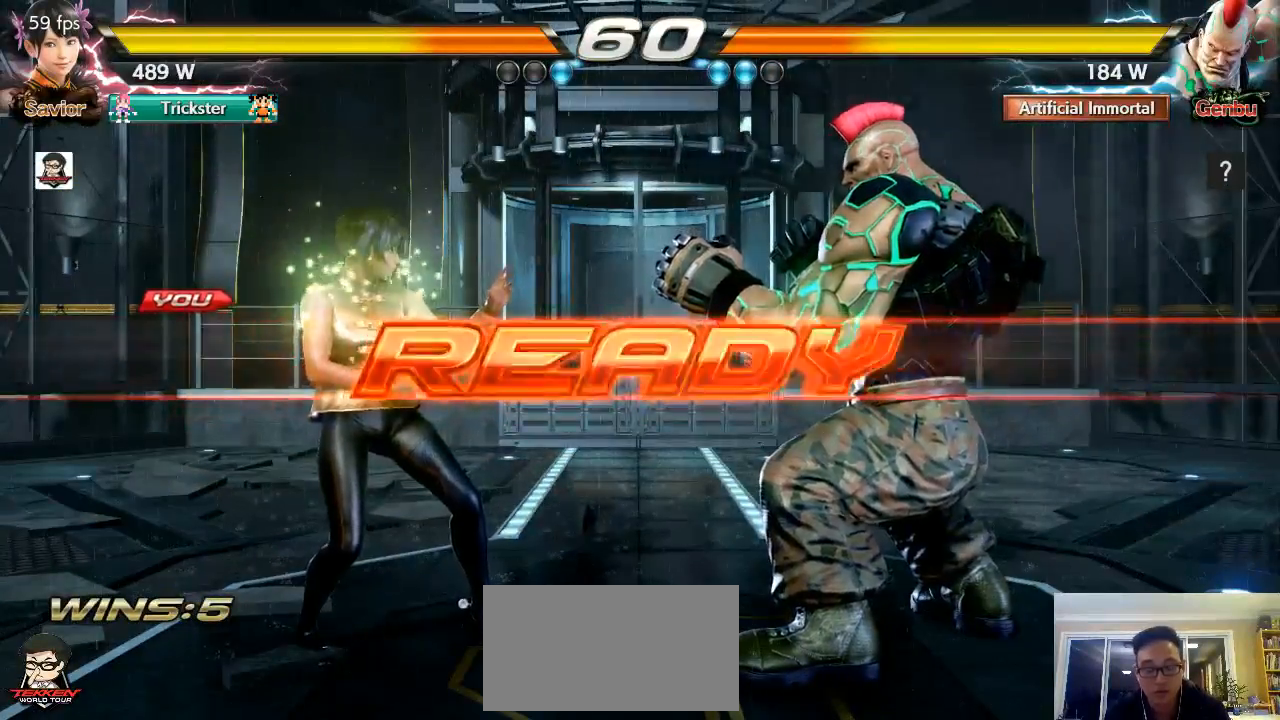
{"dt_ms": 500, "buttons": [], "left_stick": "center", "events": []}
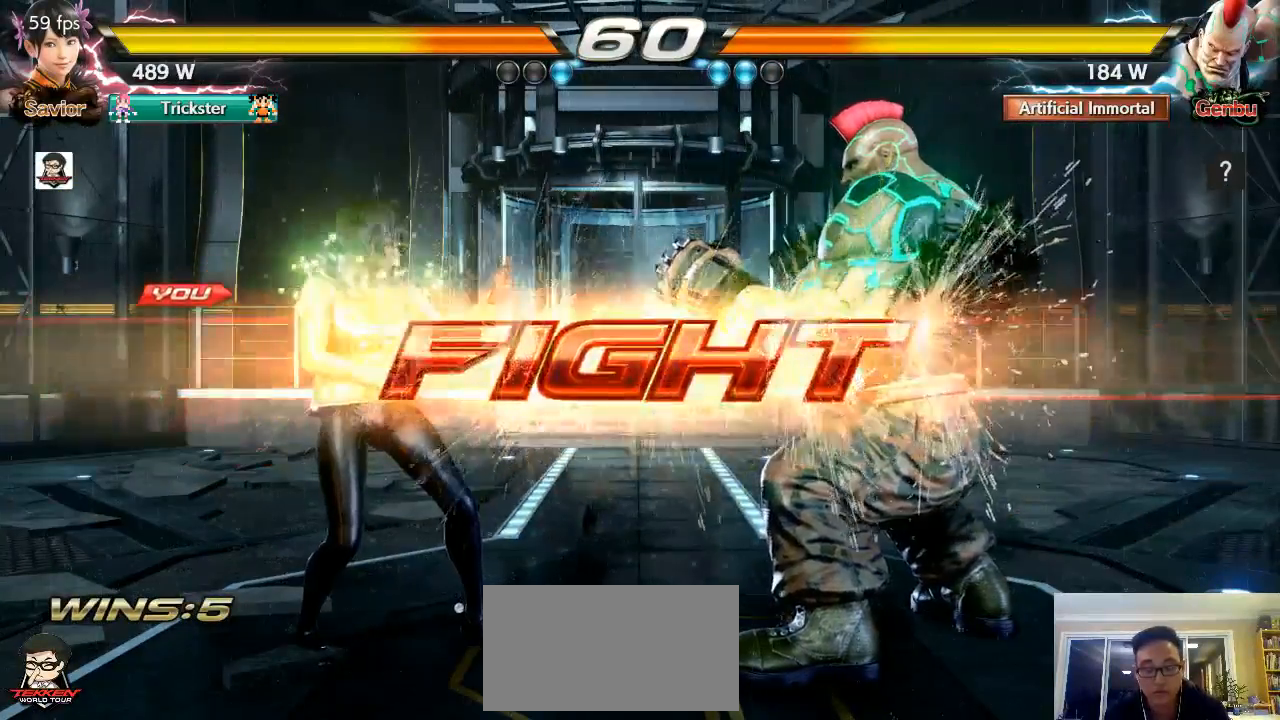
{"dt_ms": 500, "buttons": [], "left_stick": "left", "events": [[167, "left_stick", "left"], [300, "left_stick", "center"], [350, "left_stick", "left"]]}
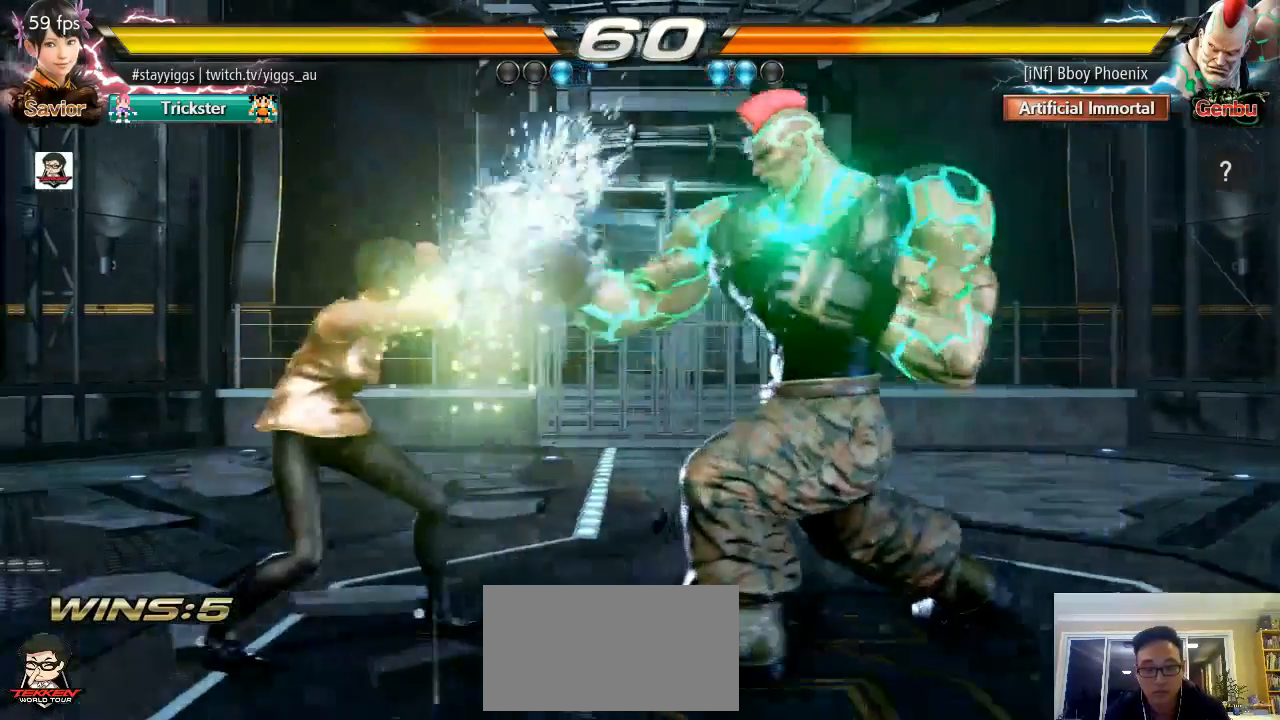
{"dt_ms": 500, "buttons": [], "left_stick": "center", "events": [[283, "left_stick", "center"]]}
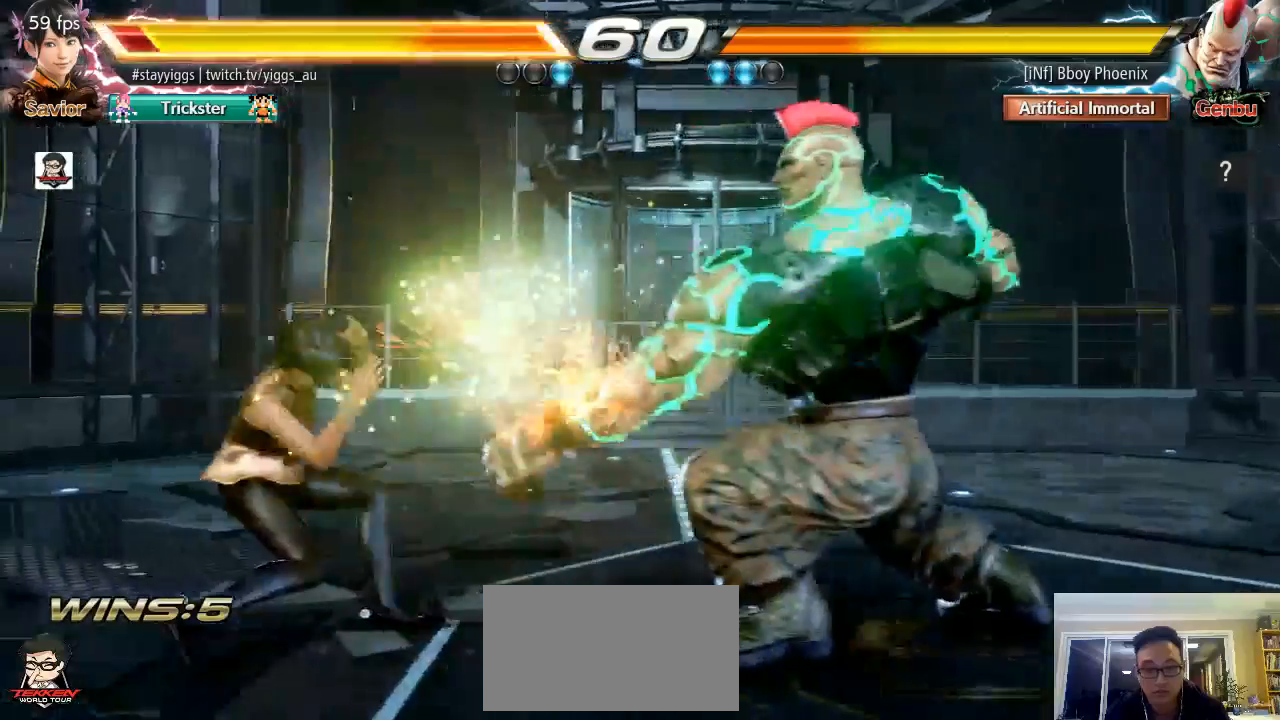
{"dt_ms": 500, "buttons": [], "left_stick": "center", "events": []}
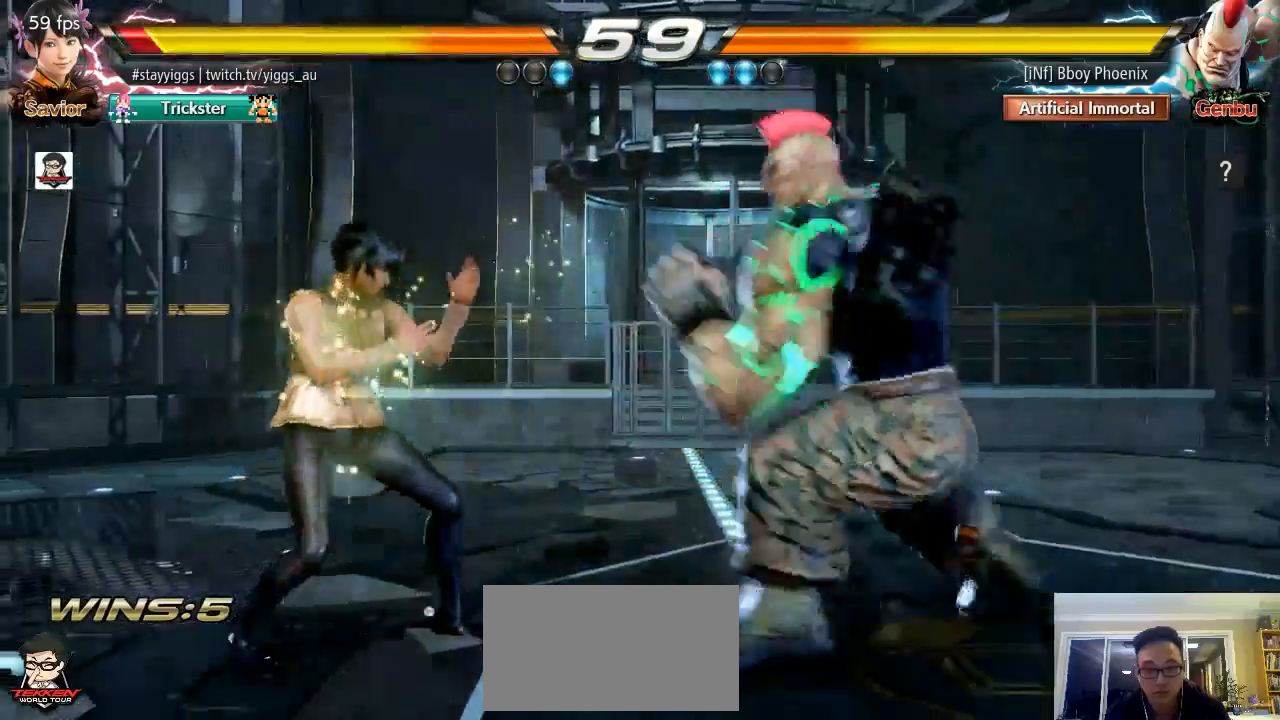
{"dt_ms": 500, "buttons": [], "left_stick": "center", "events": []}
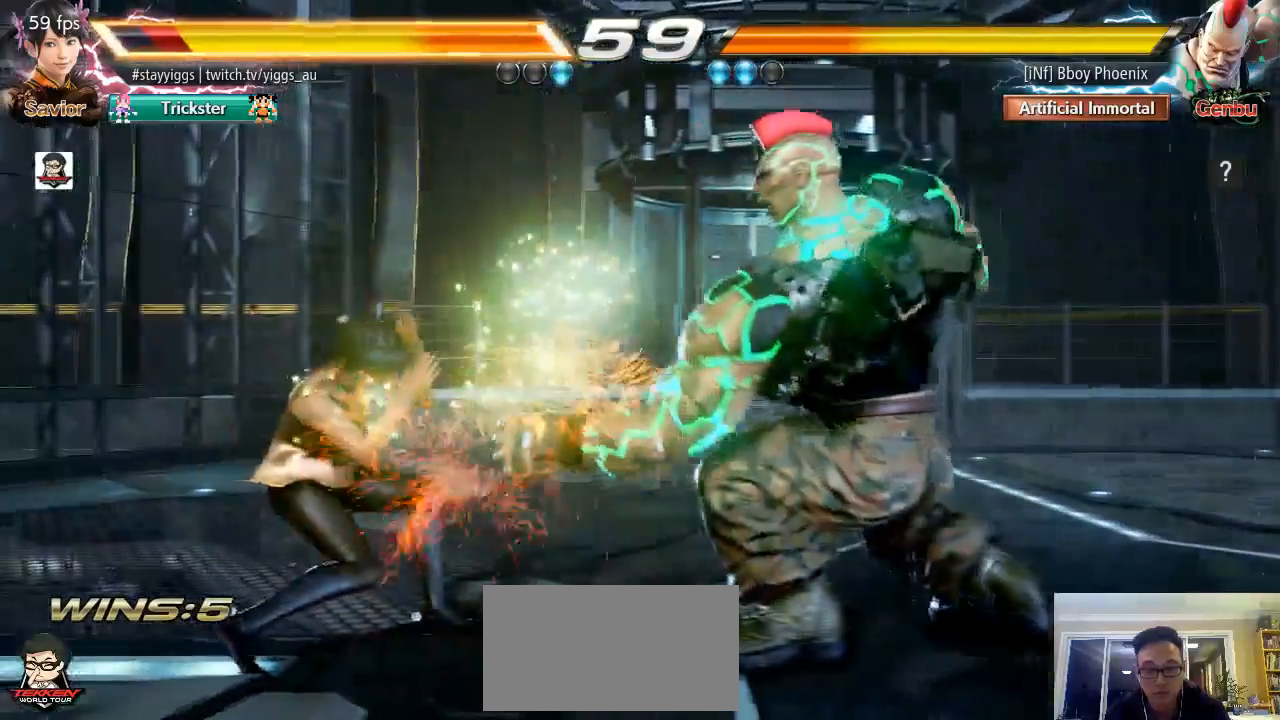
{"dt_ms": 1000, "buttons": [], "left_stick": "left", "events": [[233, "CIRCLE", "down"], [300, "CIRCLE", "up"], [317, "CIRCLE", "down"], [400, "CIRCLE", "up"], [450, "CIRCLE", "down"], [567, "CIRCLE", "up"], [950, "left_stick", "left"]]}
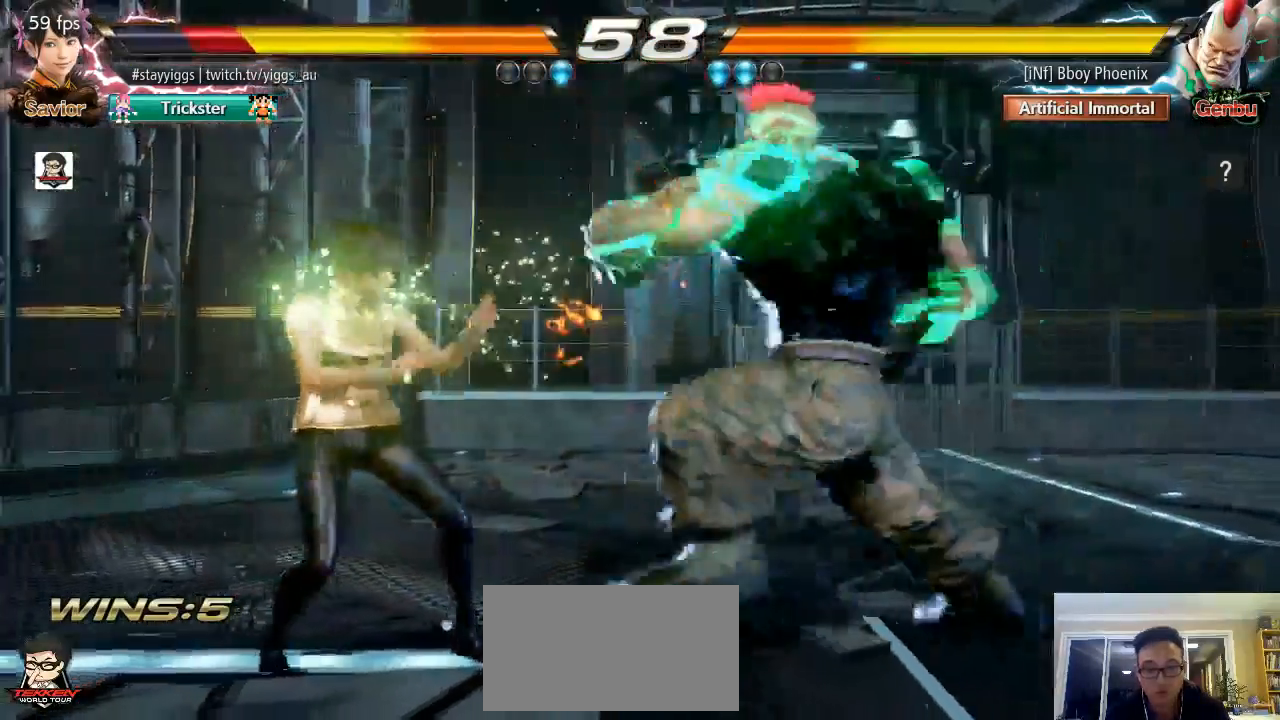
{"dt_ms": 500, "buttons": [], "left_stick": "left"}